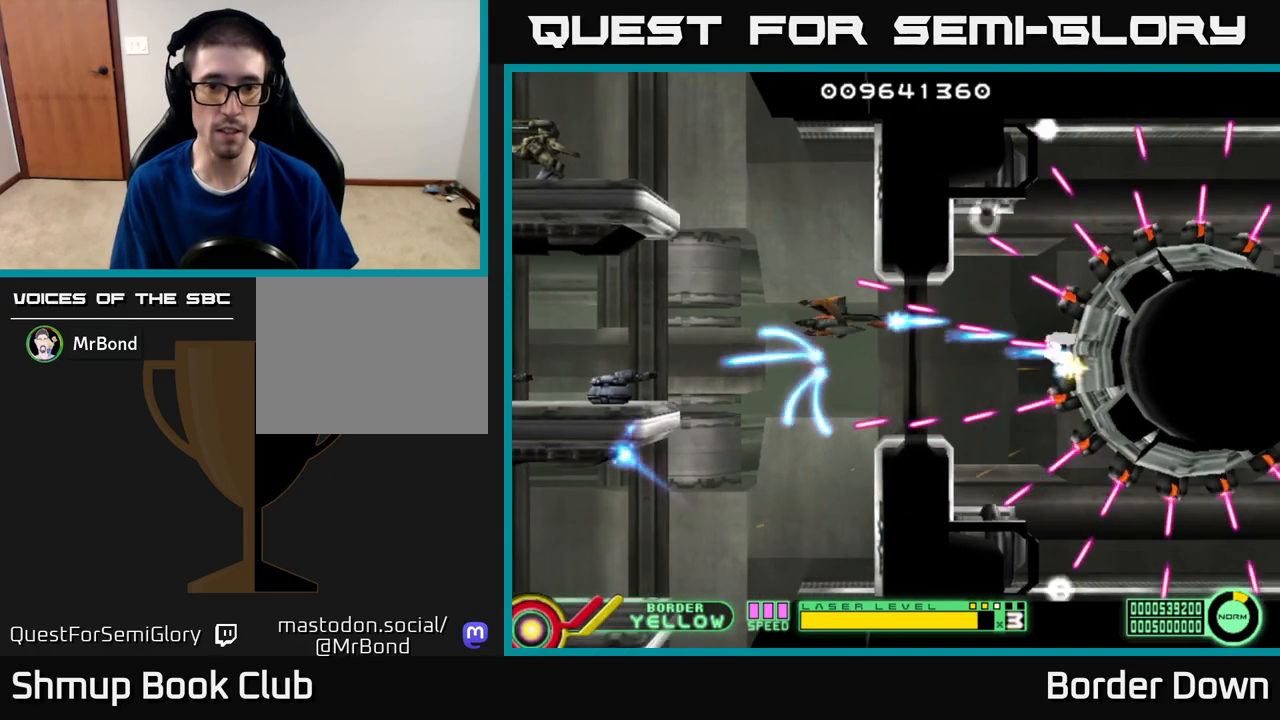
Gameplay with a controller (Xbox layout); each line is a JSON object with the inputs held at the frame after it. "events" lists button and stick changes between this image and that frame as [ms after this image, input, new state], when the widget could be followed in between.
{"buttons": ["A"], "left_stick": "center", "right_stick": "center", "events": [[117, "DPAD_DOWN", "down"], [167, "DPAD_LEFT", "up"], [300, "DPAD_DOWN", "up"]]}
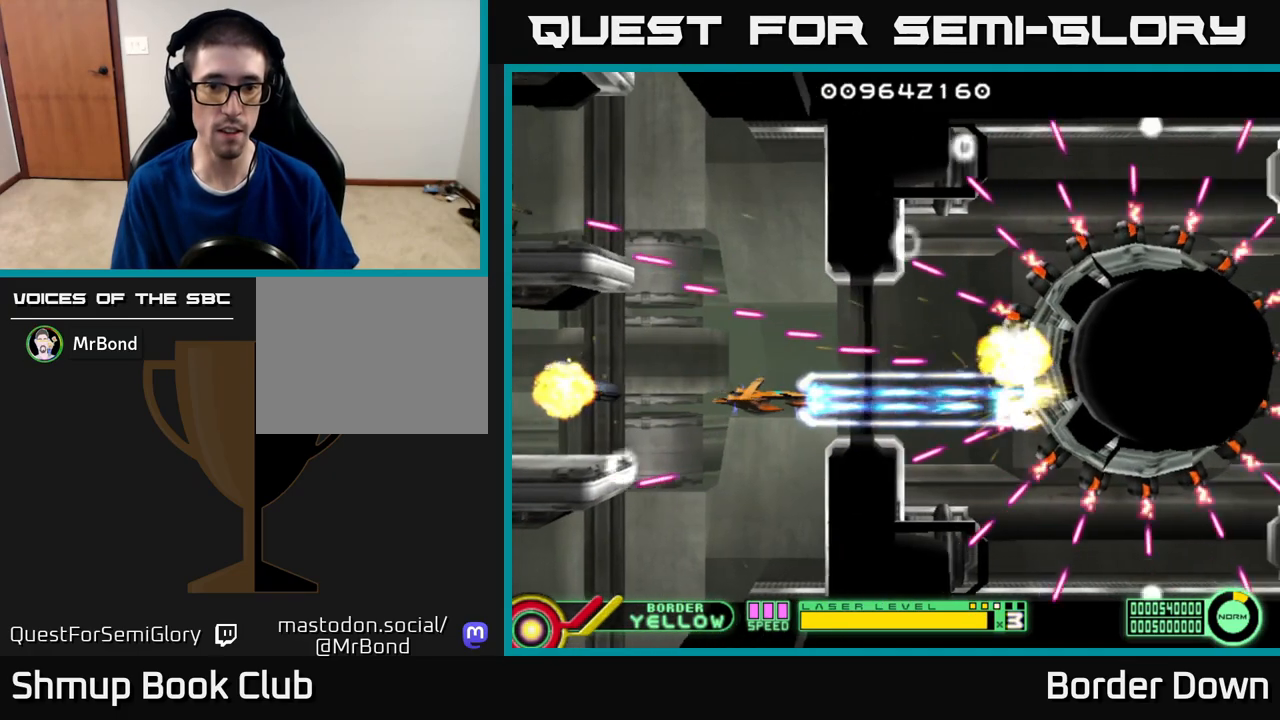
{"buttons": ["A"], "left_stick": "center", "right_stick": "center", "events": [[33, "DPAD_LEFT", "down"], [167, "DPAD_DOWN", "down"], [200, "DPAD_LEFT", "up"], [267, "DPAD_DOWN", "up"]]}
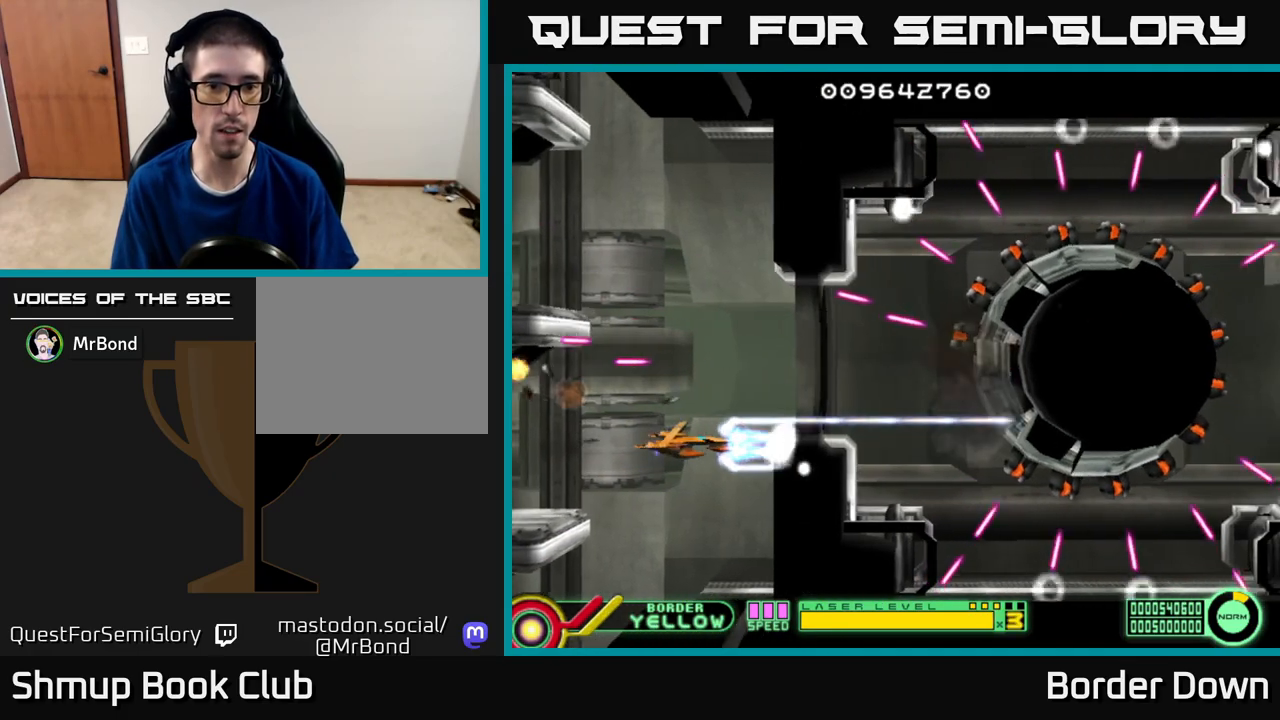
{"buttons": ["A", "DPAD_UP", "DPAD_LEFT"], "left_stick": "center", "right_stick": "center", "events": [[83, "DPAD_UP", "down"], [267, "DPAD_LEFT", "down"]]}
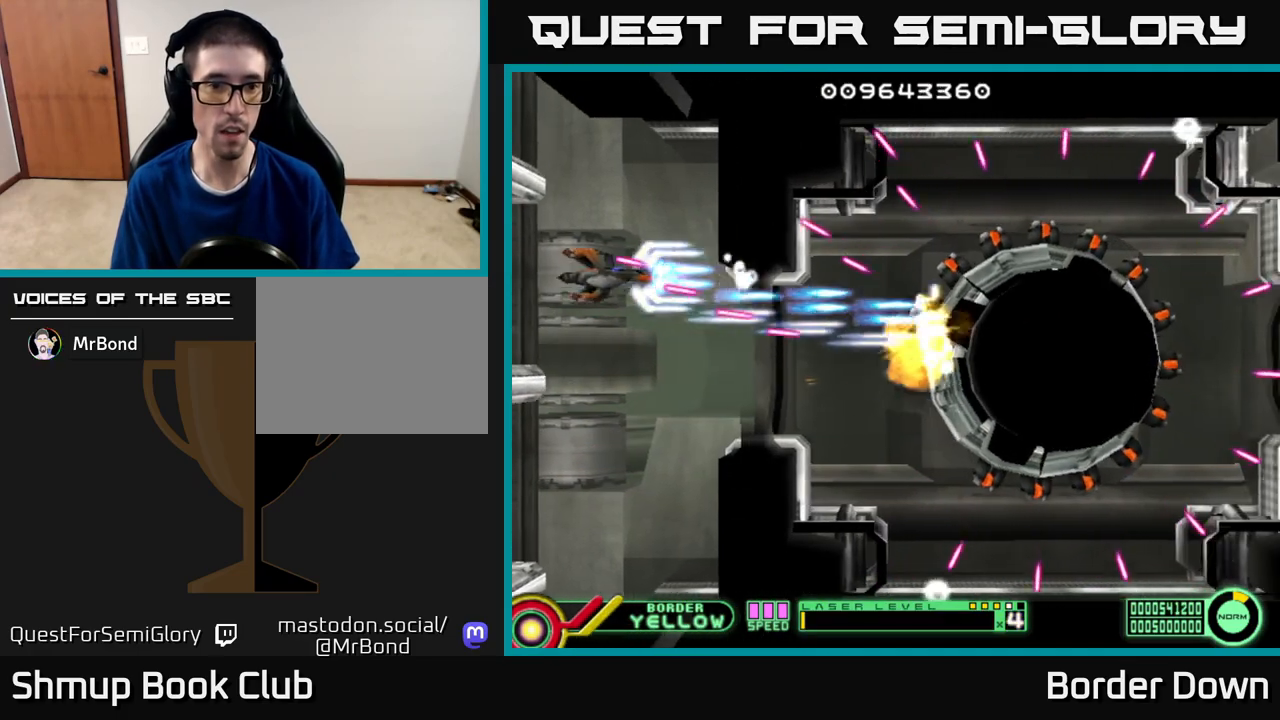
{"buttons": ["A", "DPAD_RIGHT"], "left_stick": "center", "right_stick": "center", "events": [[17, "DPAD_UP", "up"], [100, "DPAD_DOWN", "down"], [350, "DPAD_LEFT", "up"], [417, "DPAD_RIGHT", "down"], [450, "DPAD_DOWN", "up"]]}
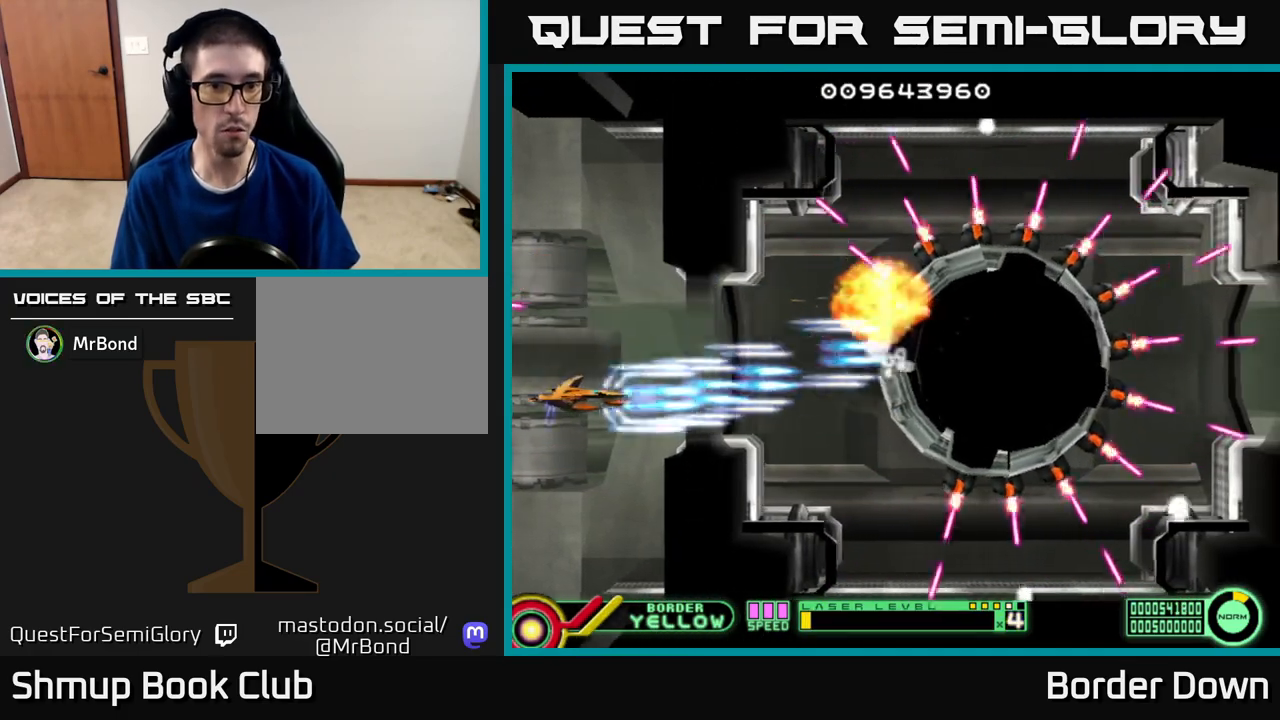
{"buttons": ["B", "DPAD_RIGHT"], "left_stick": "center", "right_stick": "center"}
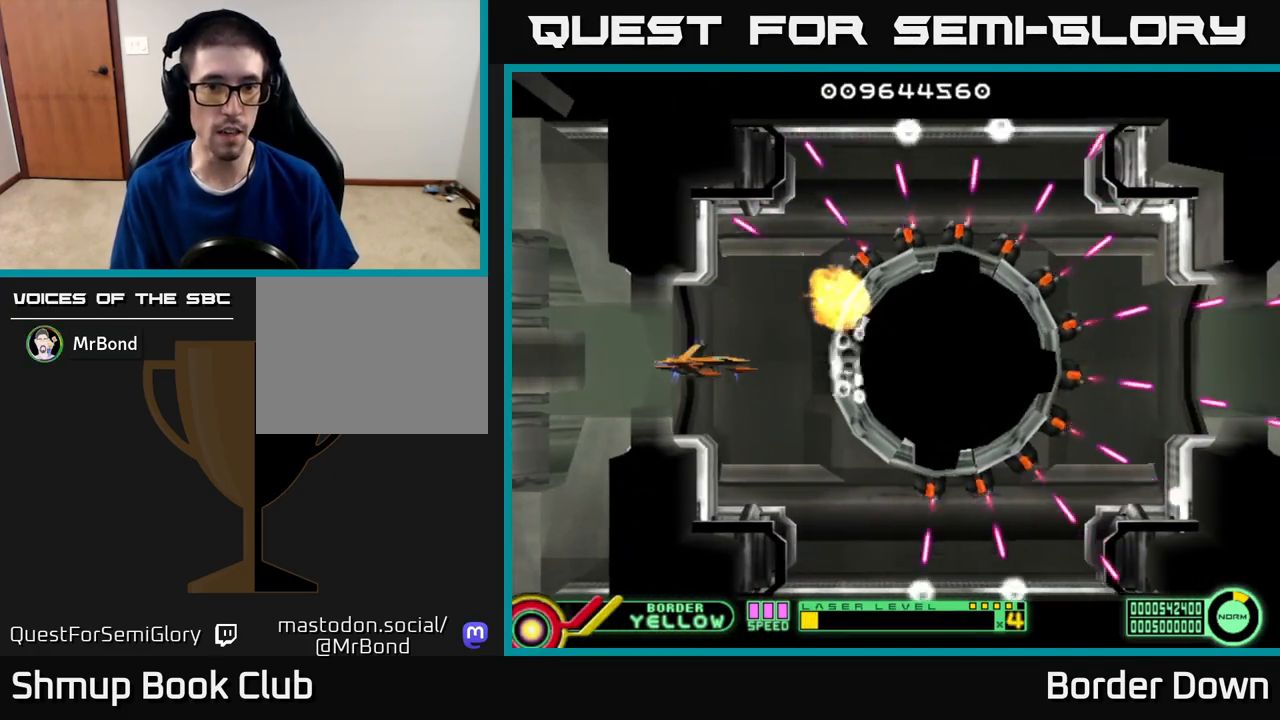
{"buttons": ["B", "DPAD_UP", "DPAD_RIGHT"], "left_stick": "center", "right_stick": "center", "events": [[50, "DPAD_UP", "down"], [83, "DPAD_RIGHT", "up"], [150, "DPAD_RIGHT", "down"]]}
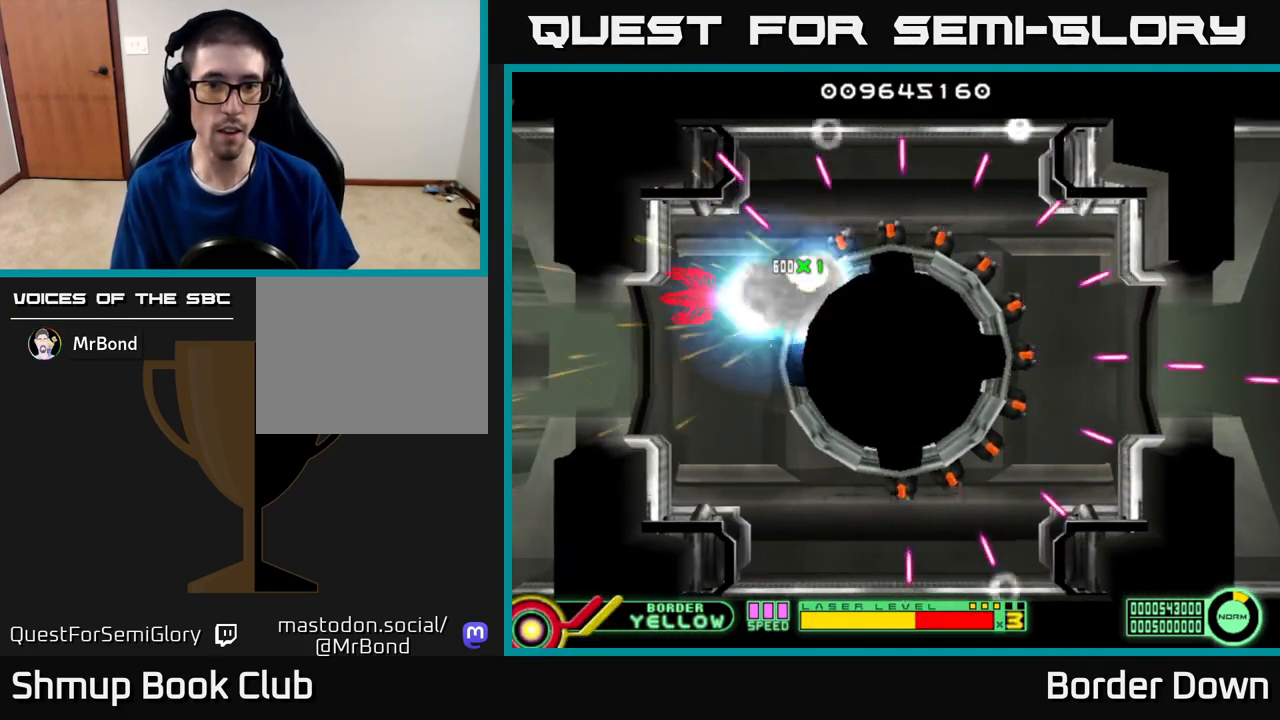
{"buttons": ["B", "DPAD_RIGHT"], "left_stick": "center", "right_stick": "center", "events": [[367, "DPAD_UP", "up"]]}
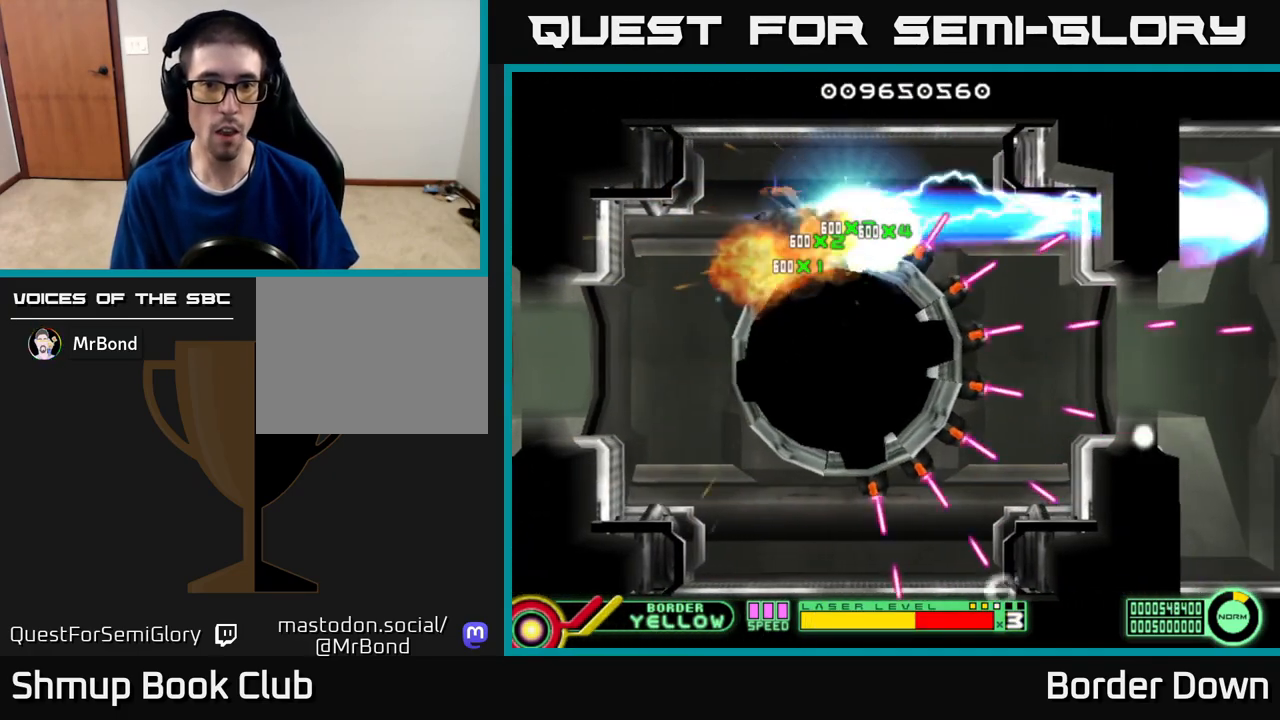
{"buttons": ["B", "DPAD_DOWN", "DPAD_RIGHT"], "left_stick": "center", "right_stick": "center", "events": [[100, "DPAD_DOWN", "down"]]}
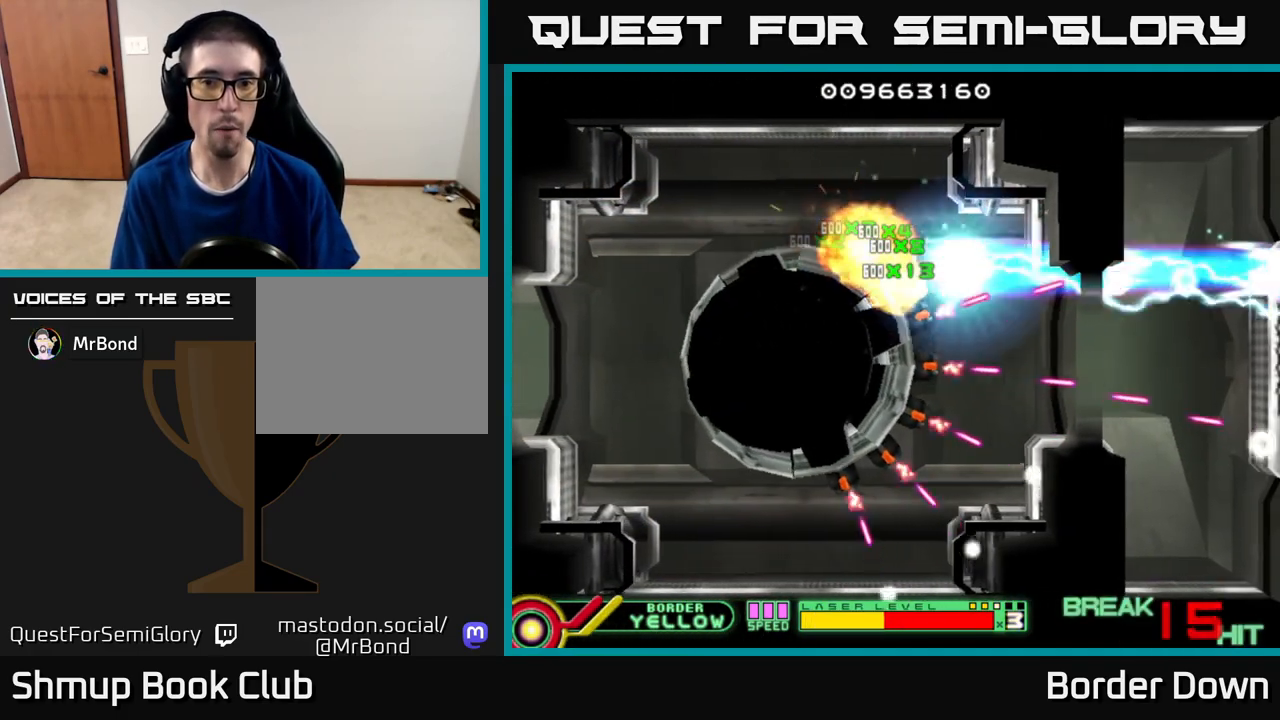
{"buttons": ["B", "DPAD_DOWN", "DPAD_RIGHT"], "left_stick": "center", "right_stick": "center", "events": [[50, "DPAD_RIGHT", "up"], [200, "DPAD_RIGHT", "down"]]}
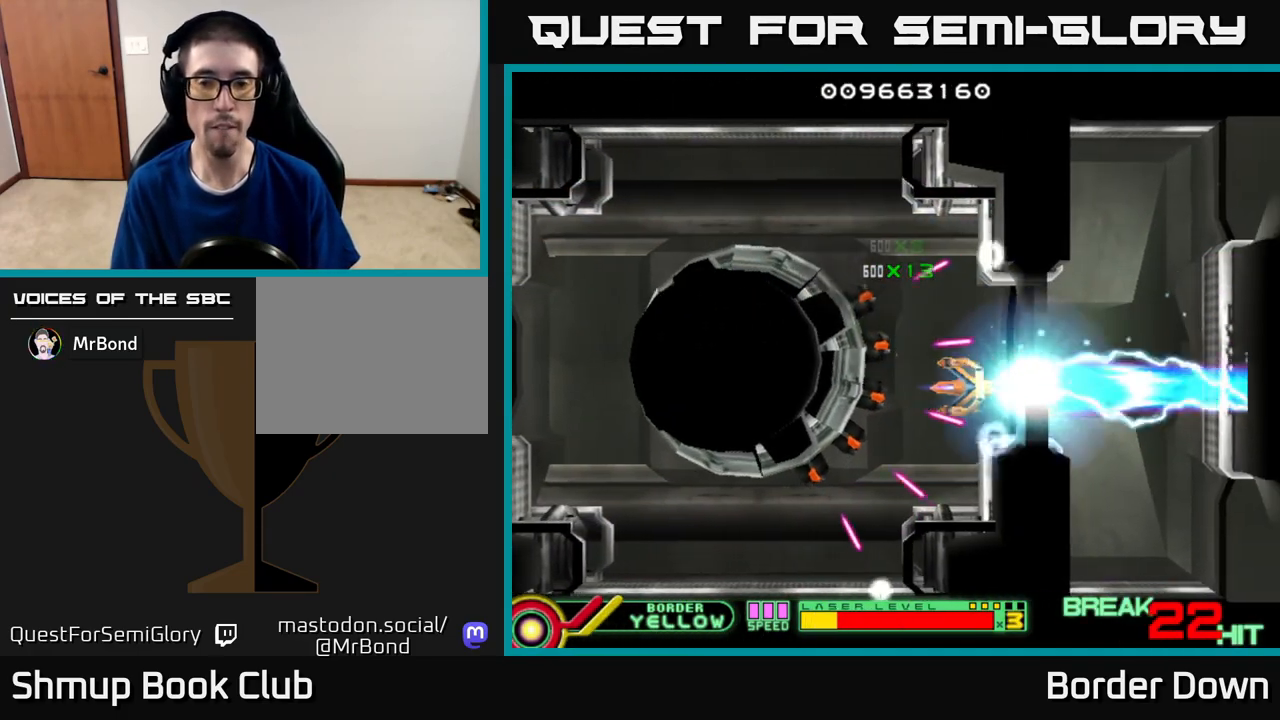
{"buttons": ["A", "DPAD_DOWN"], "left_stick": "center", "right_stick": "center", "events": [[33, "DPAD_DOWN", "up"], [117, "B", "up"], [283, "DPAD_DOWN", "down"], [417, "A", "down"], [467, "DPAD_RIGHT", "up"]]}
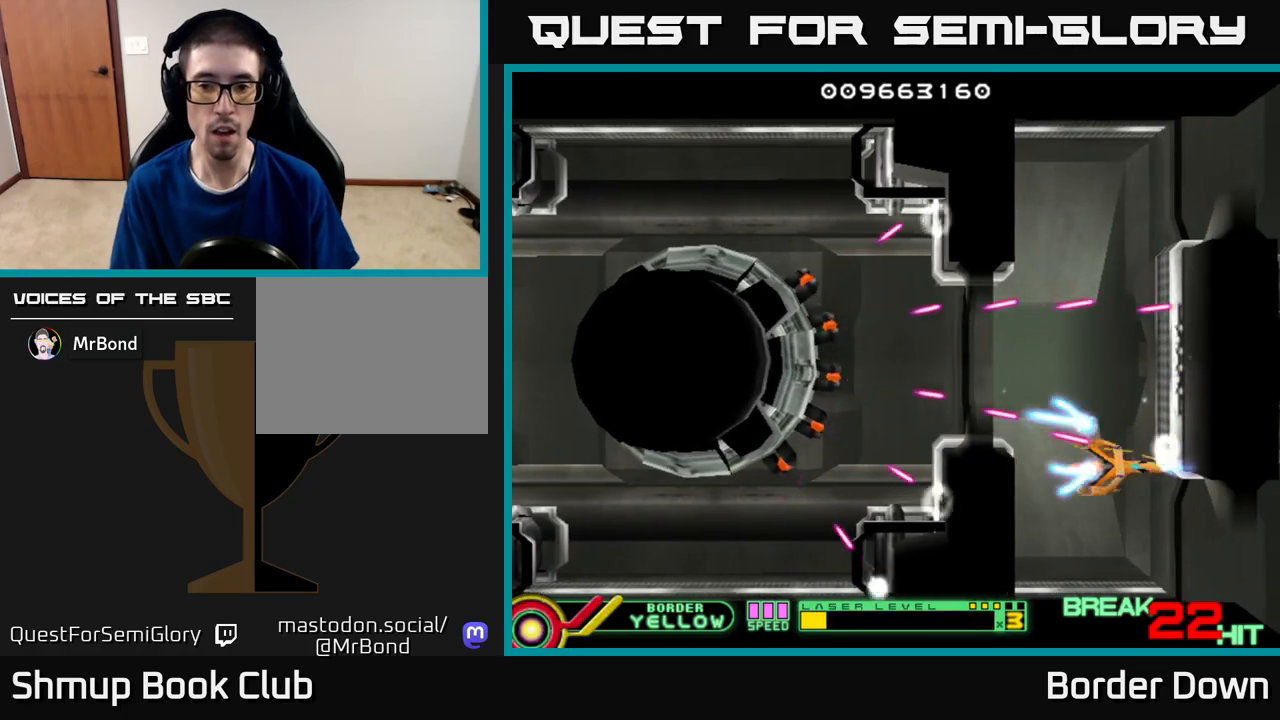
{"buttons": ["A"], "left_stick": "center", "right_stick": "center", "events": [[33, "A", "up"], [83, "DPAD_LEFT", "down"], [100, "A", "down"], [133, "DPAD_LEFT", "up"], [200, "A", "up"], [217, "DPAD_DOWN", "up"], [233, "A", "down"], [350, "DPAD_LEFT", "down"], [350, "DPAD_UP", "down"], [433, "DPAD_UP", "up"], [467, "DPAD_LEFT", "up"]]}
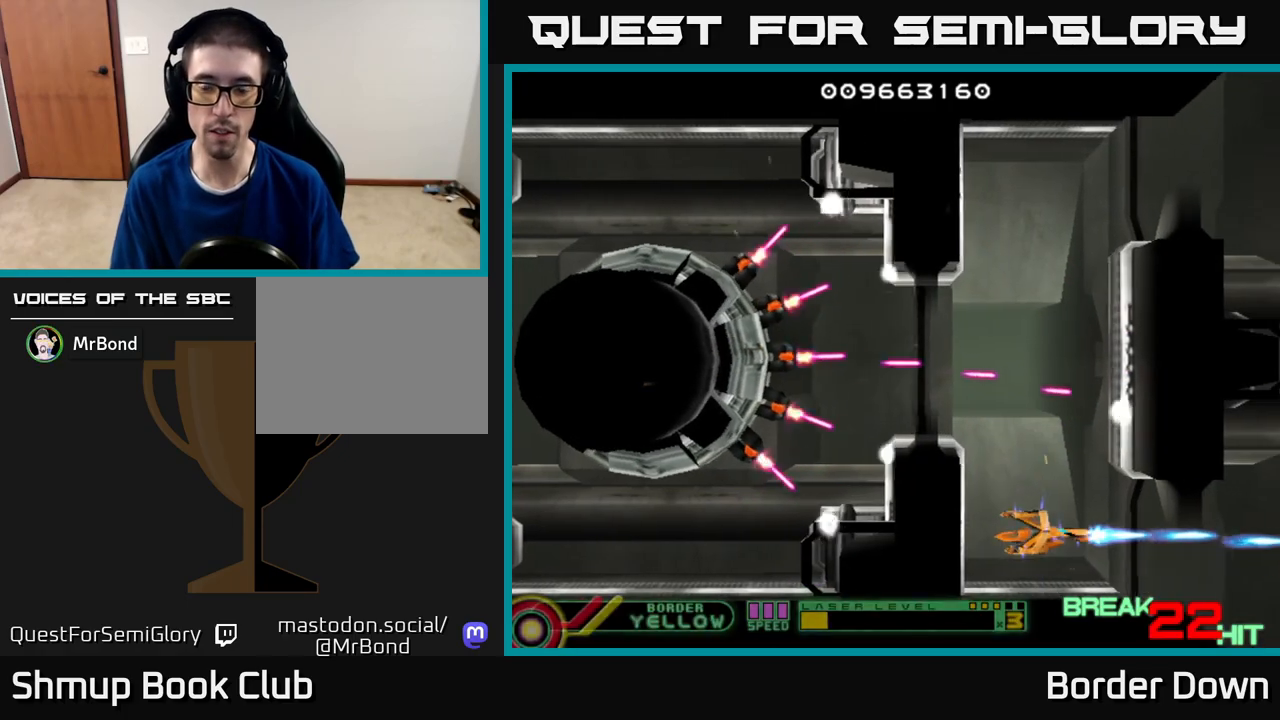
{"buttons": ["A"], "left_stick": "center", "right_stick": "center", "events": [[283, "DPAD_LEFT", "down"], [400, "DPAD_LEFT", "up"]]}
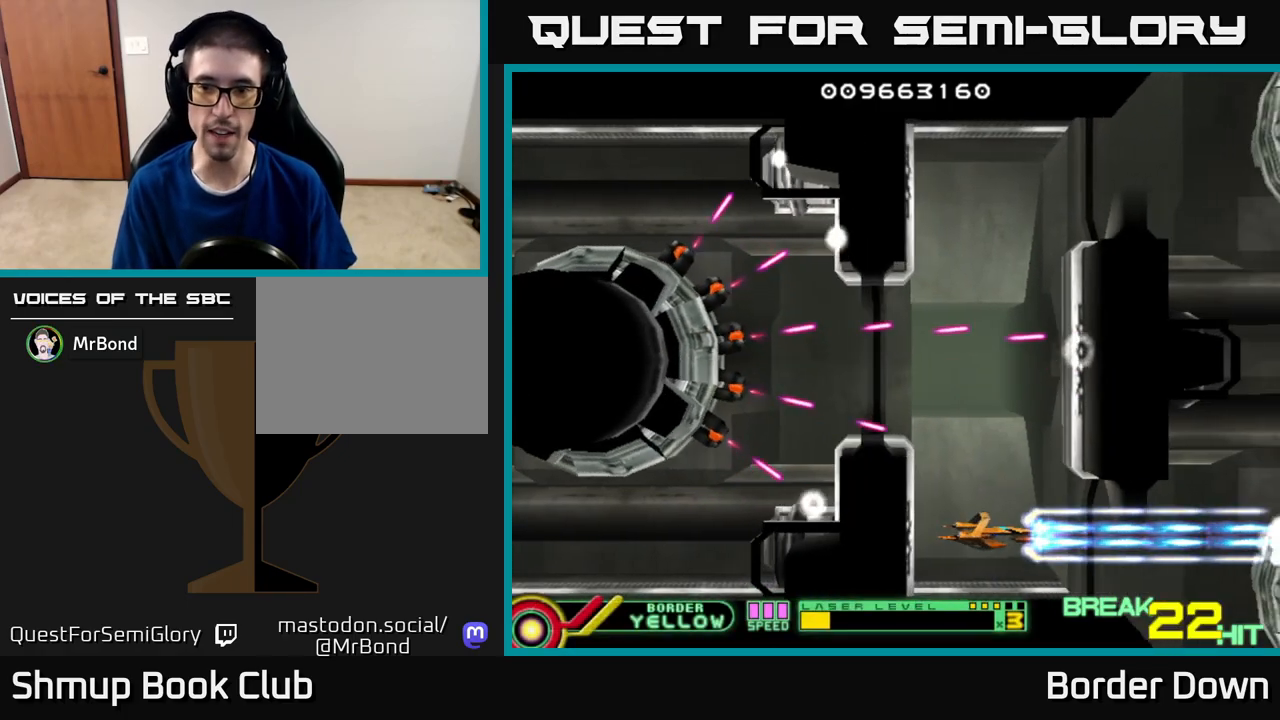
{"buttons": ["A"], "left_stick": "center", "right_stick": "center", "events": [[183, "DPAD_LEFT", "down"], [250, "DPAD_LEFT", "up"]]}
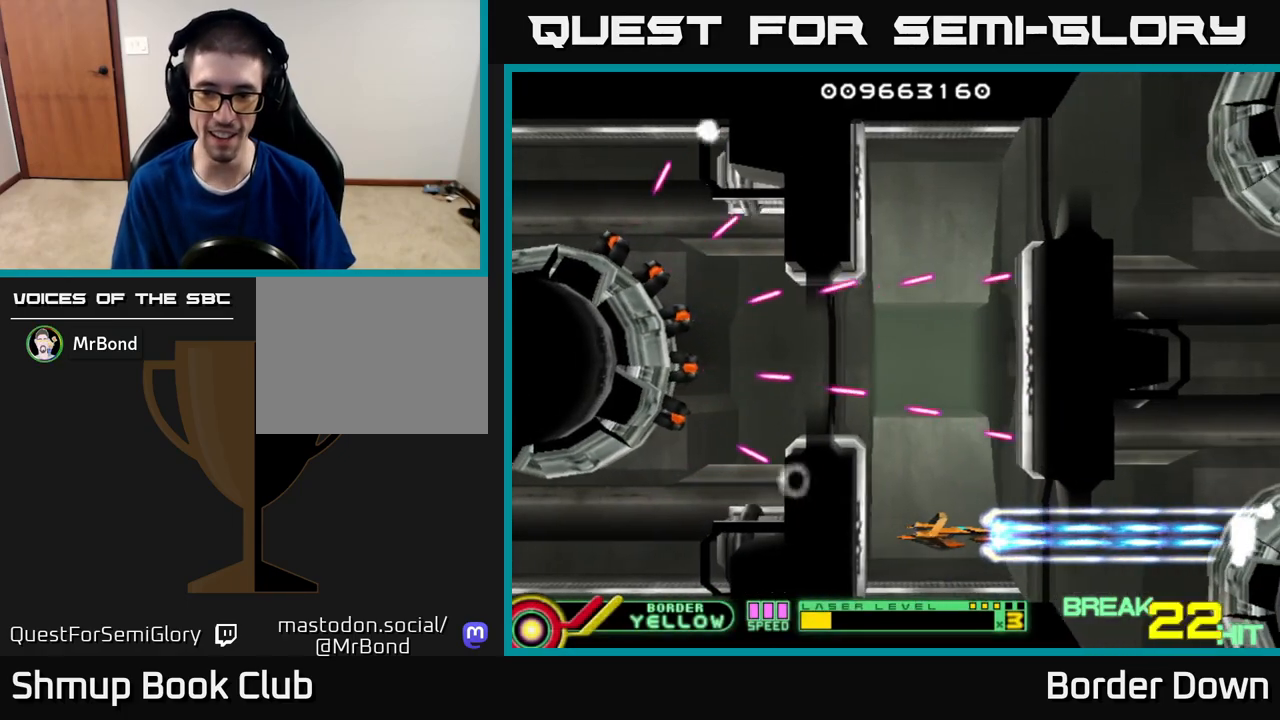
{"buttons": ["A", "DPAD_LEFT"], "left_stick": "center", "right_stick": "center", "events": [[50, "DPAD_LEFT", "down"], [133, "DPAD_LEFT", "up"], [467, "DPAD_LEFT", "down"]]}
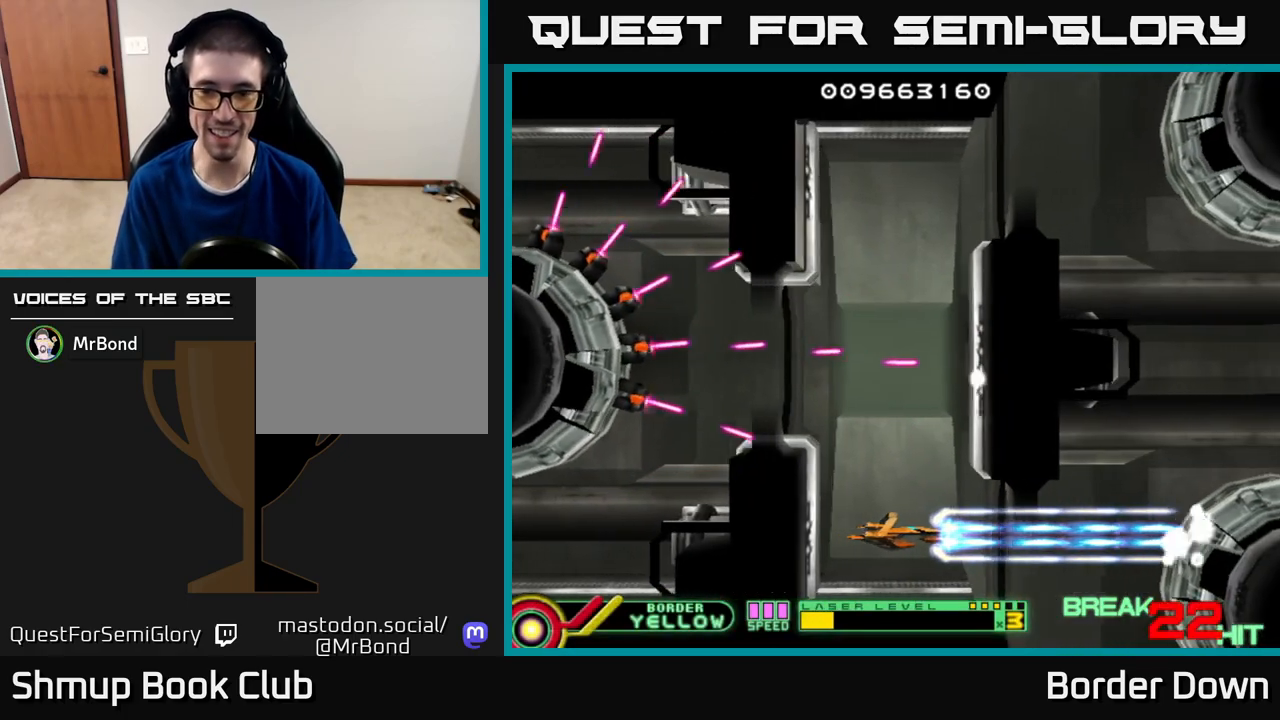
{"buttons": ["A"], "left_stick": "center", "right_stick": "center", "events": [[50, "DPAD_LEFT", "up"], [400, "DPAD_LEFT", "down"], [500, "DPAD_LEFT", "up"]]}
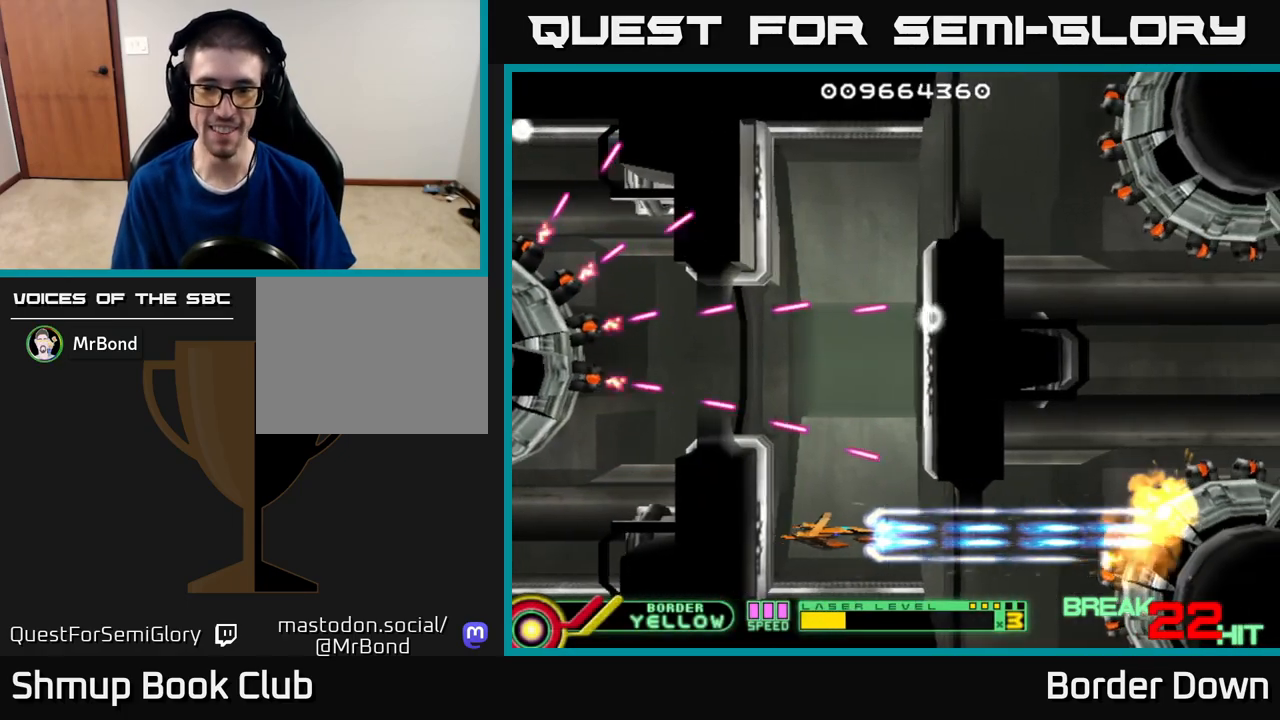
{"buttons": ["A", "DPAD_LEFT"], "left_stick": "center", "right_stick": "center", "events": [[383, "DPAD_DOWN", "down"], [450, "DPAD_LEFT", "down"], [467, "DPAD_DOWN", "up"]]}
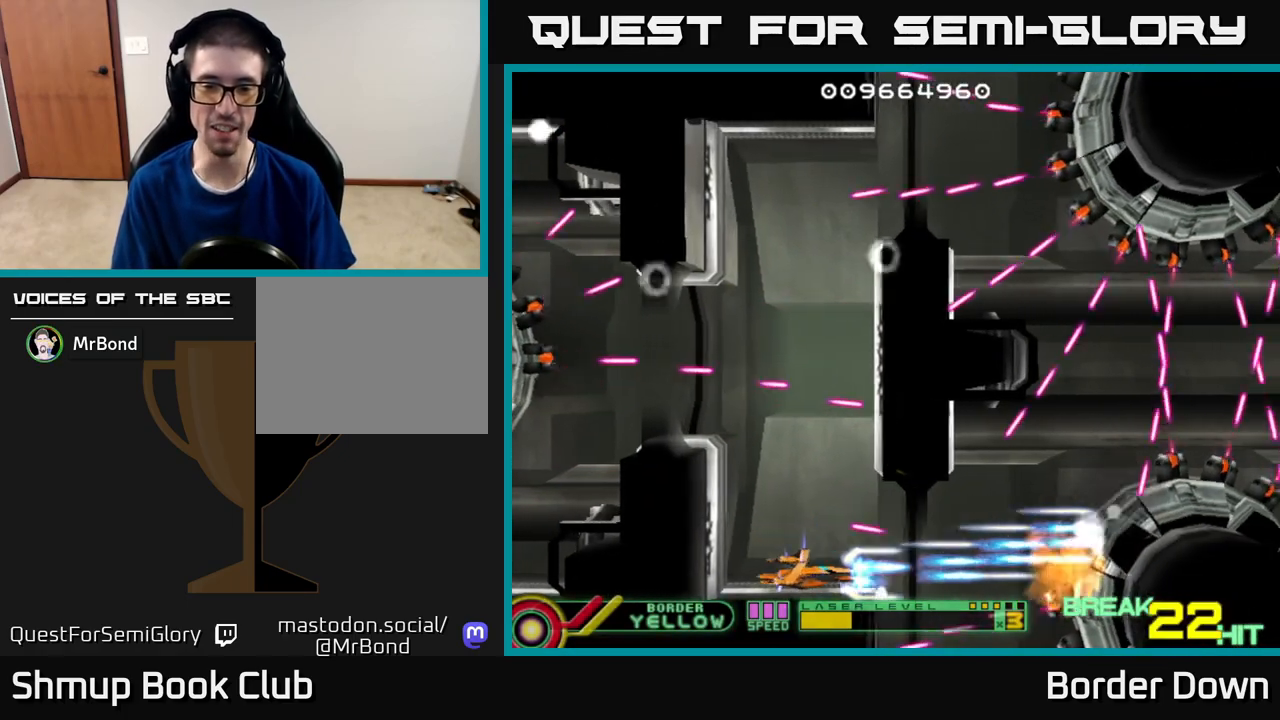
{"buttons": ["A"], "left_stick": "center", "right_stick": "center", "events": [[83, "DPAD_LEFT", "up"]]}
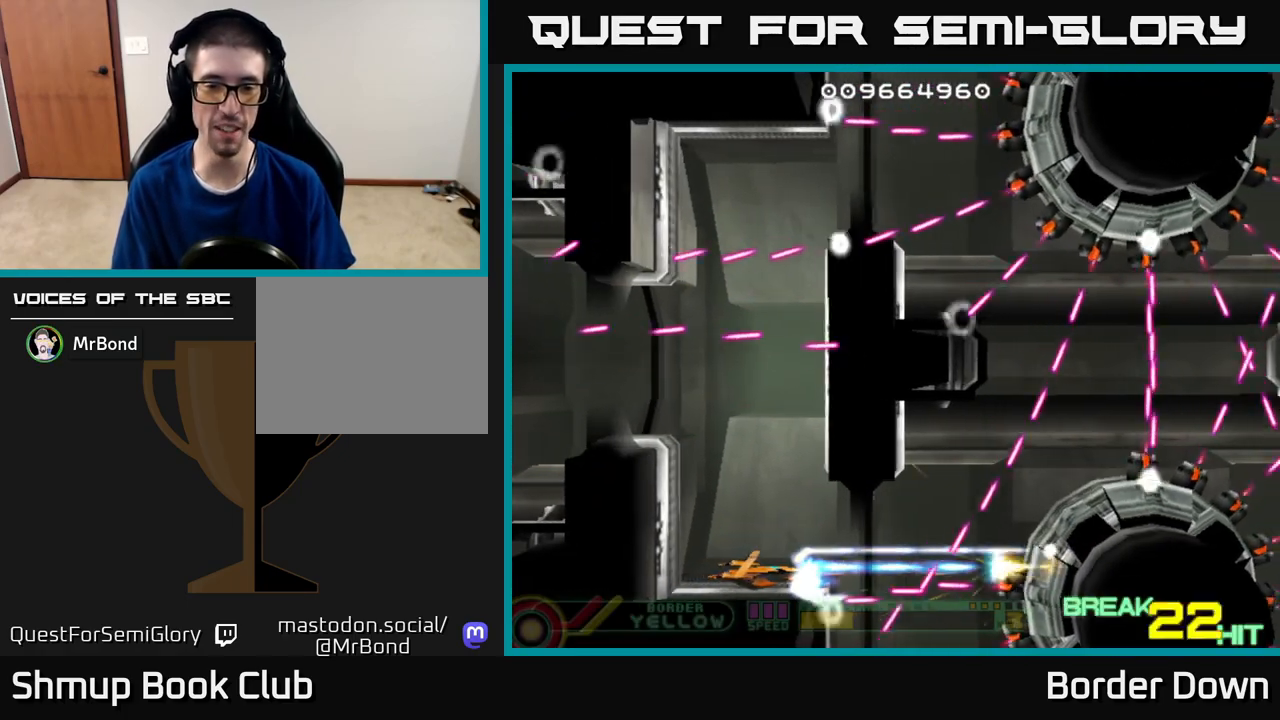
{"buttons": ["A", "DPAD_UP", "DPAD_LEFT"], "left_stick": "center", "right_stick": "center", "events": [[33, "DPAD_LEFT", "down"], [50, "DPAD_UP", "down"], [133, "DPAD_UP", "up"], [167, "DPAD_LEFT", "up"], [333, "DPAD_UP", "down"], [383, "DPAD_LEFT", "down"]]}
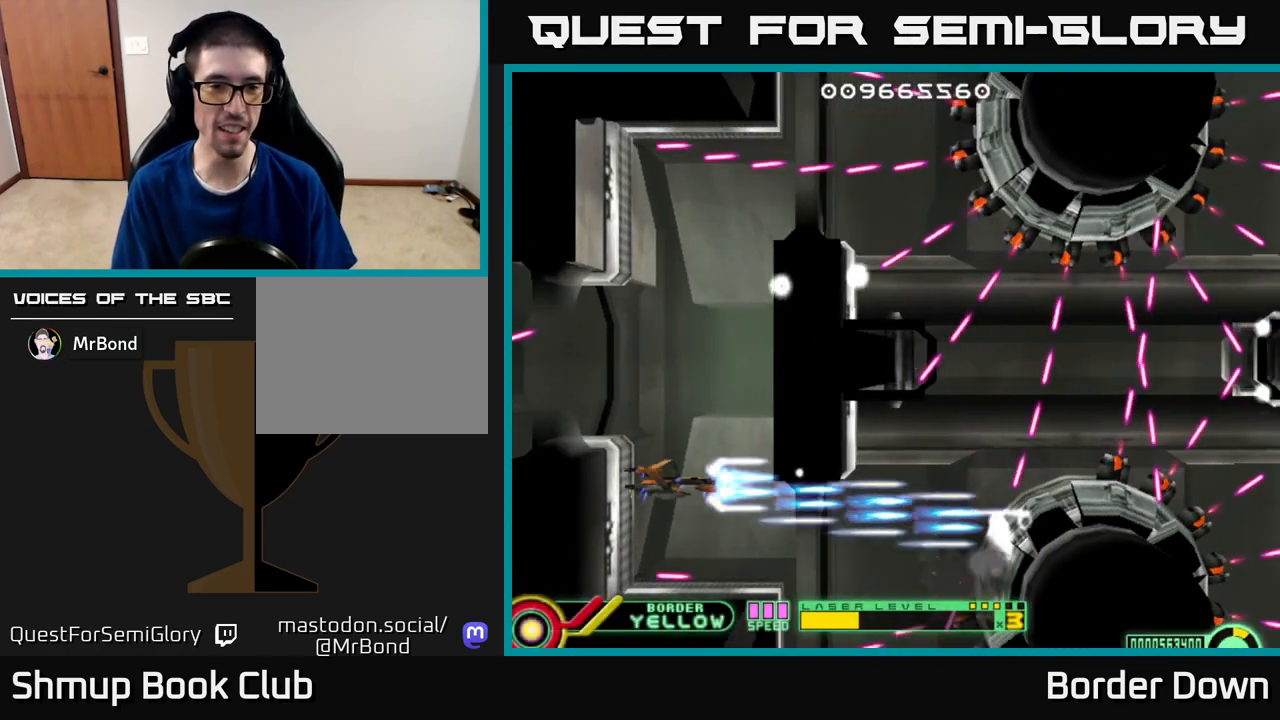
{"buttons": ["A"], "left_stick": "center", "right_stick": "center", "events": [[50, "DPAD_LEFT", "up"], [50, "DPAD_UP", "up"], [267, "DPAD_LEFT", "down"], [367, "DPAD_UP", "down"], [400, "DPAD_UP", "up"], [417, "DPAD_LEFT", "up"]]}
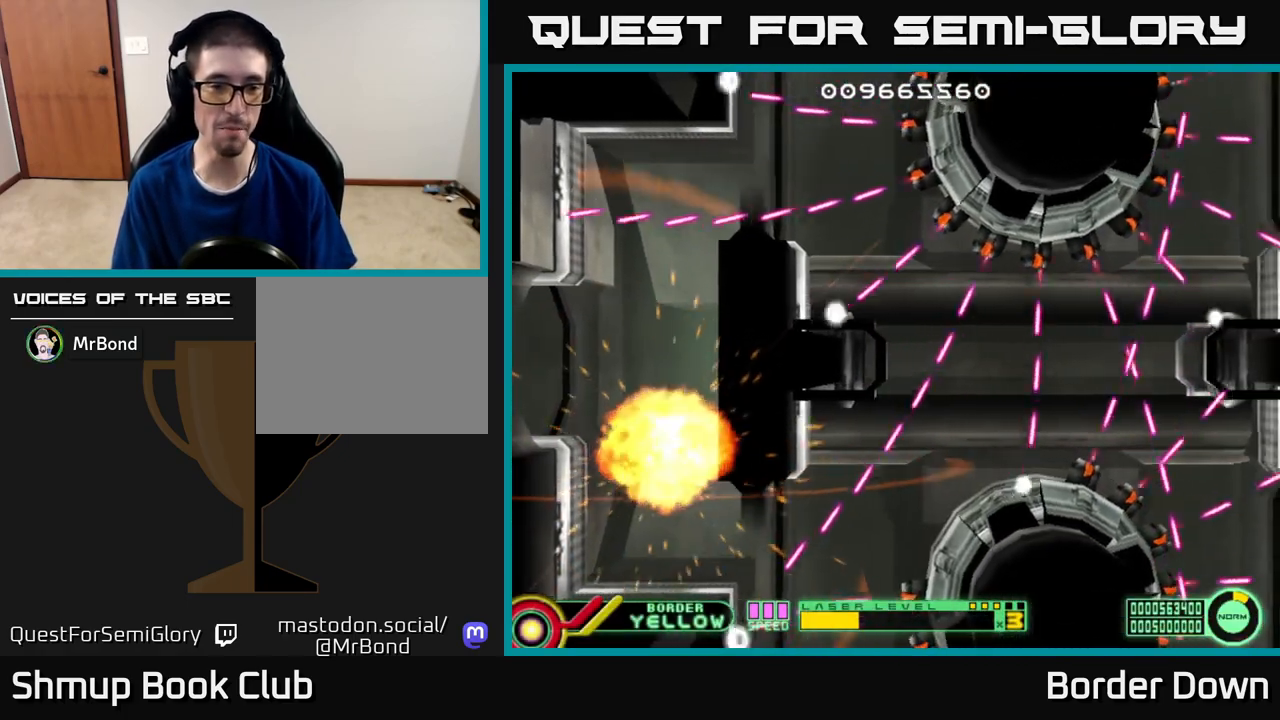
{"buttons": ["A"], "left_stick": "center", "right_stick": "center", "events": [[133, "A", "up"], [333, "A", "down"]]}
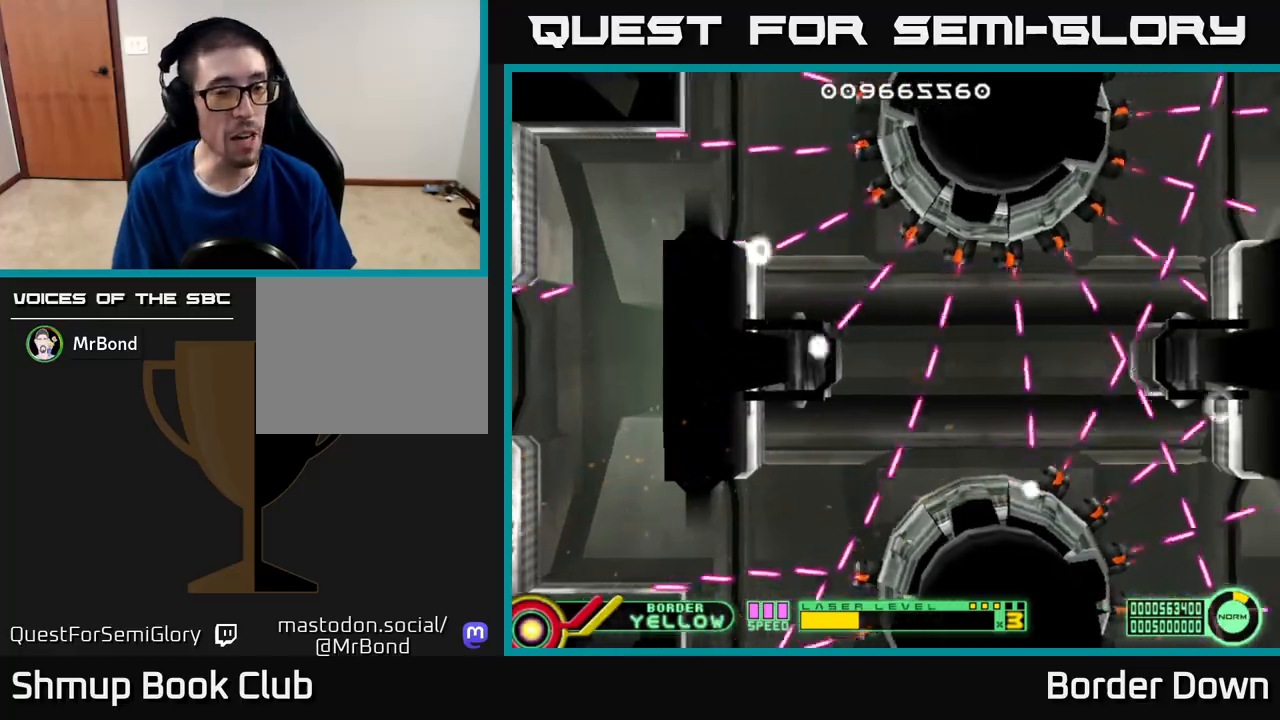
{"buttons": [], "left_stick": "center", "right_stick": "center", "events": [[400, "A", "up"]]}
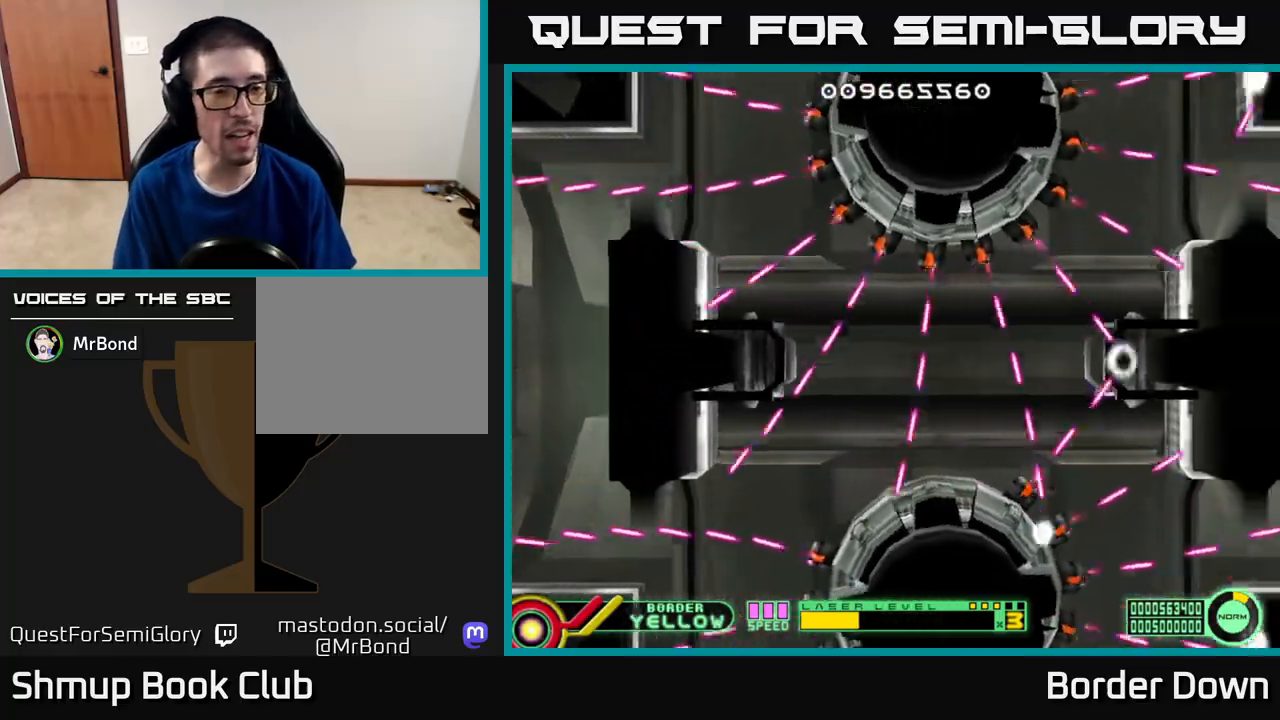
{"buttons": [], "left_stick": "center", "right_stick": "center", "events": []}
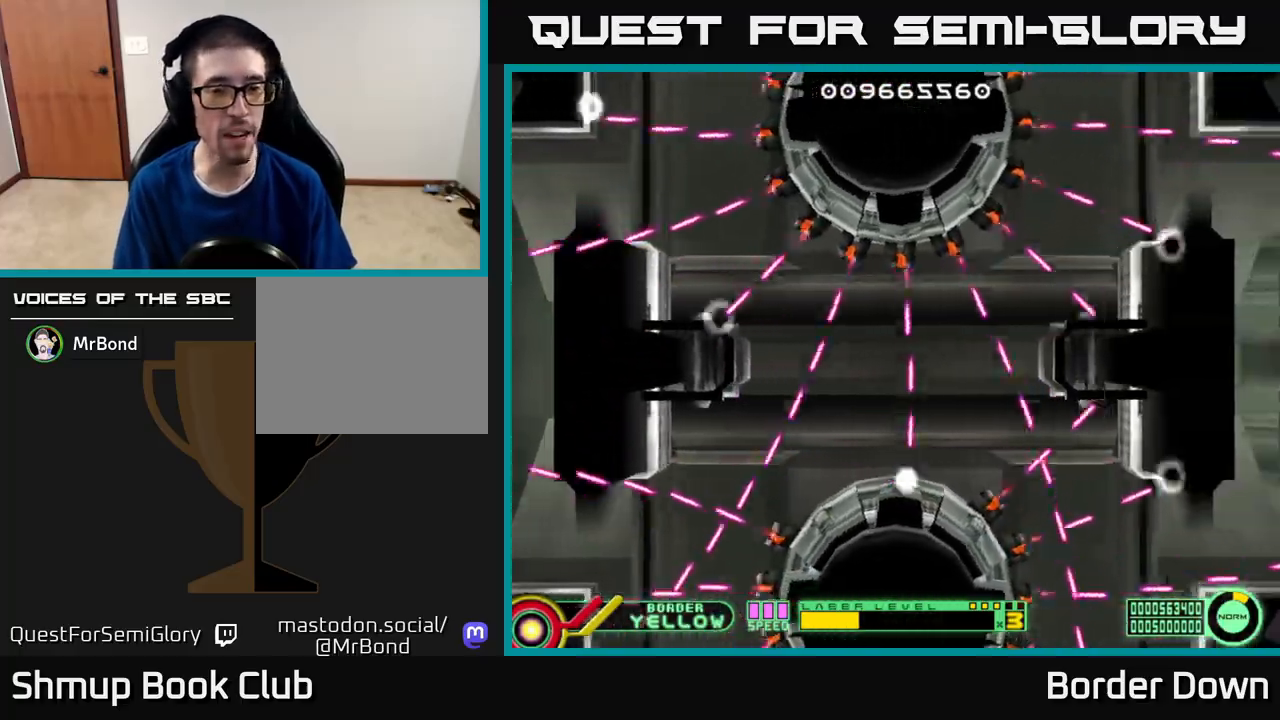
{"buttons": [], "left_stick": "center", "right_stick": "center", "events": []}
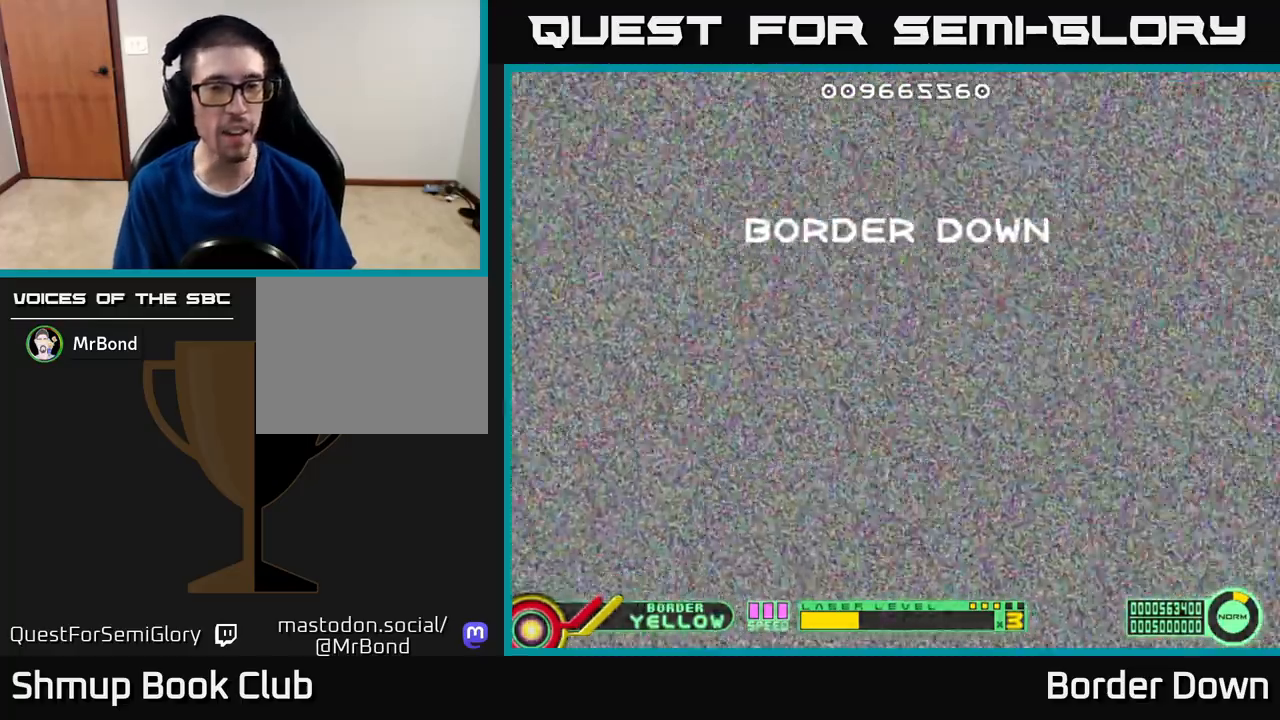
{"buttons": [], "left_stick": "center", "right_stick": "center", "events": []}
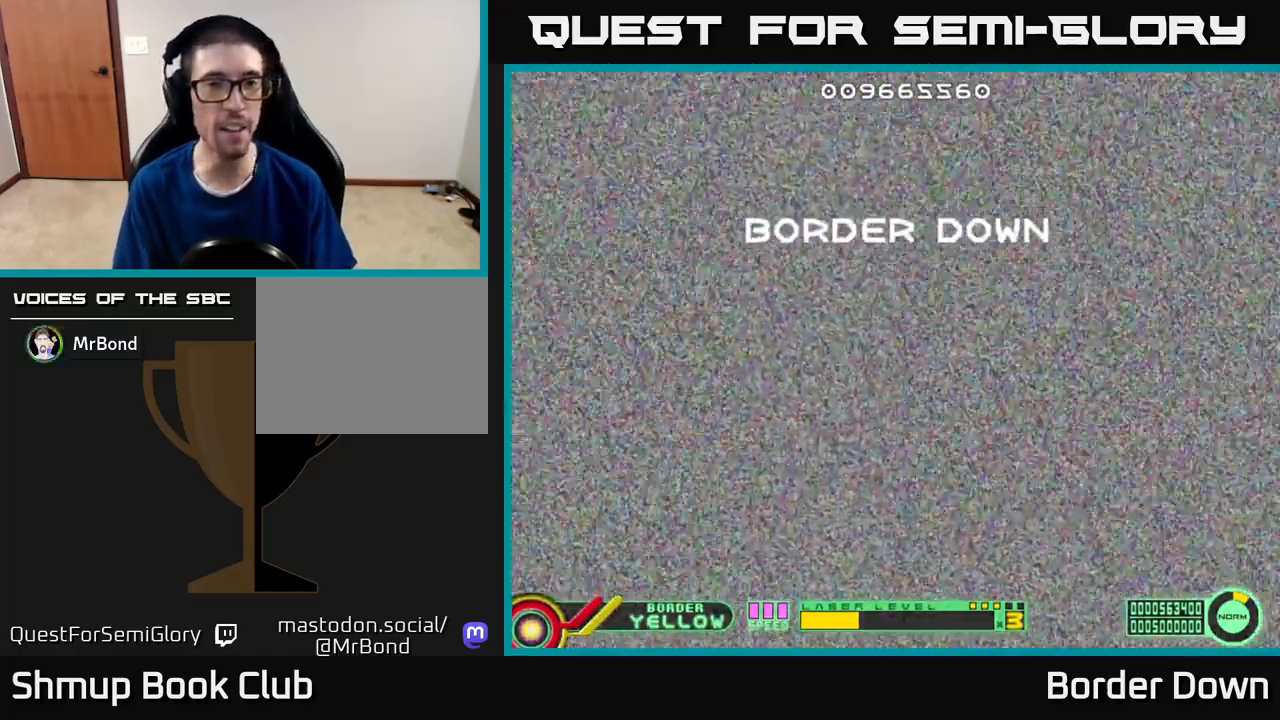
{"buttons": [], "left_stick": "center", "right_stick": "center", "events": []}
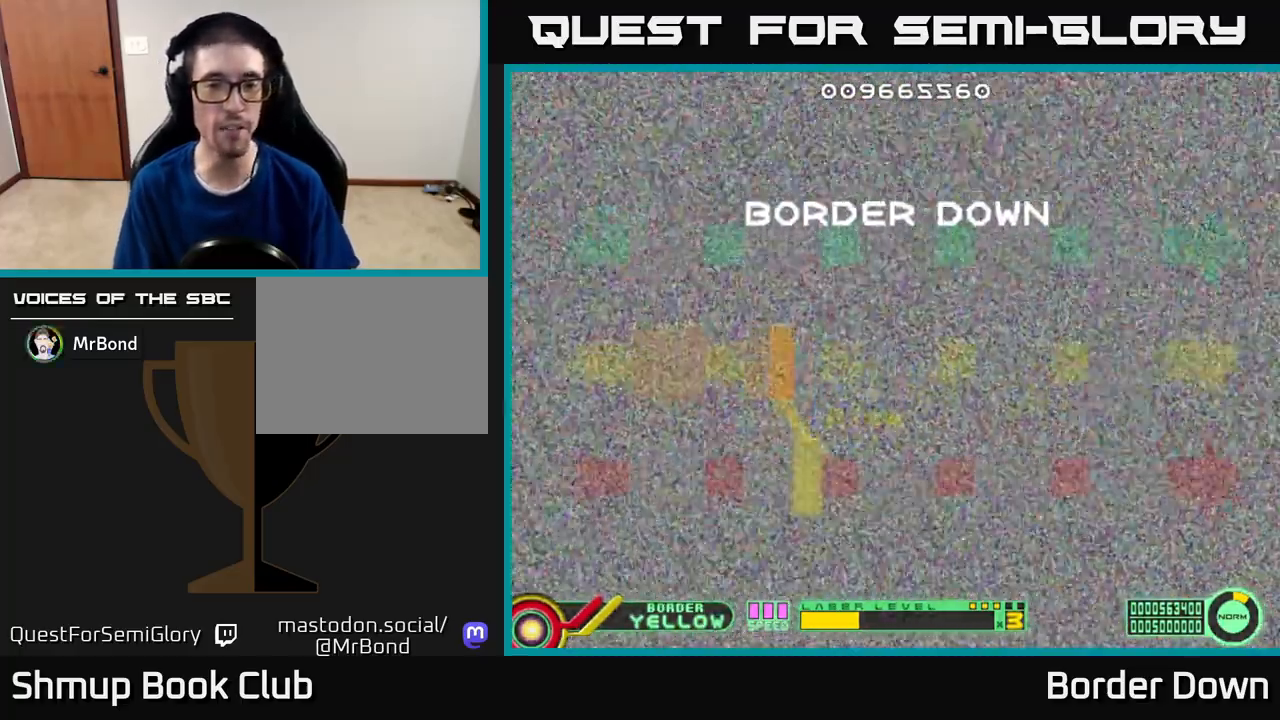
{"buttons": [], "left_stick": "center", "right_stick": "center", "events": []}
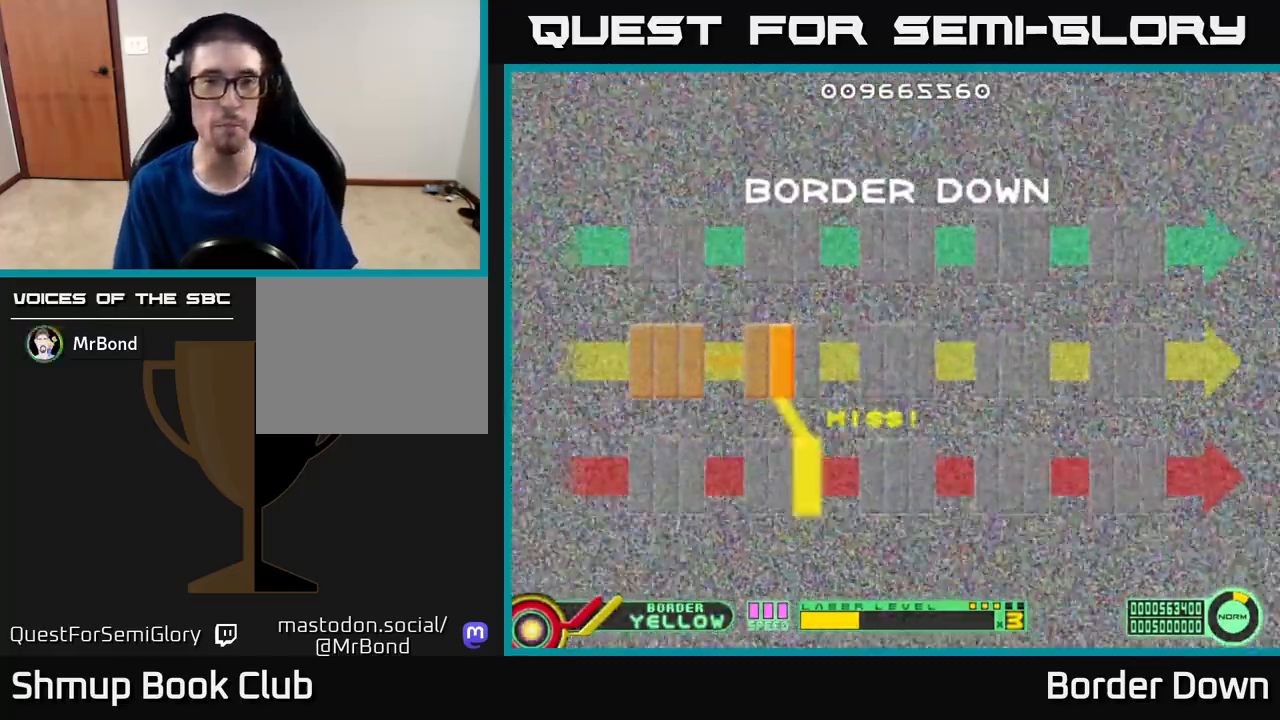
{"buttons": [], "left_stick": "center", "right_stick": "center", "events": [[250, "START", "down"], [417, "START", "up"]]}
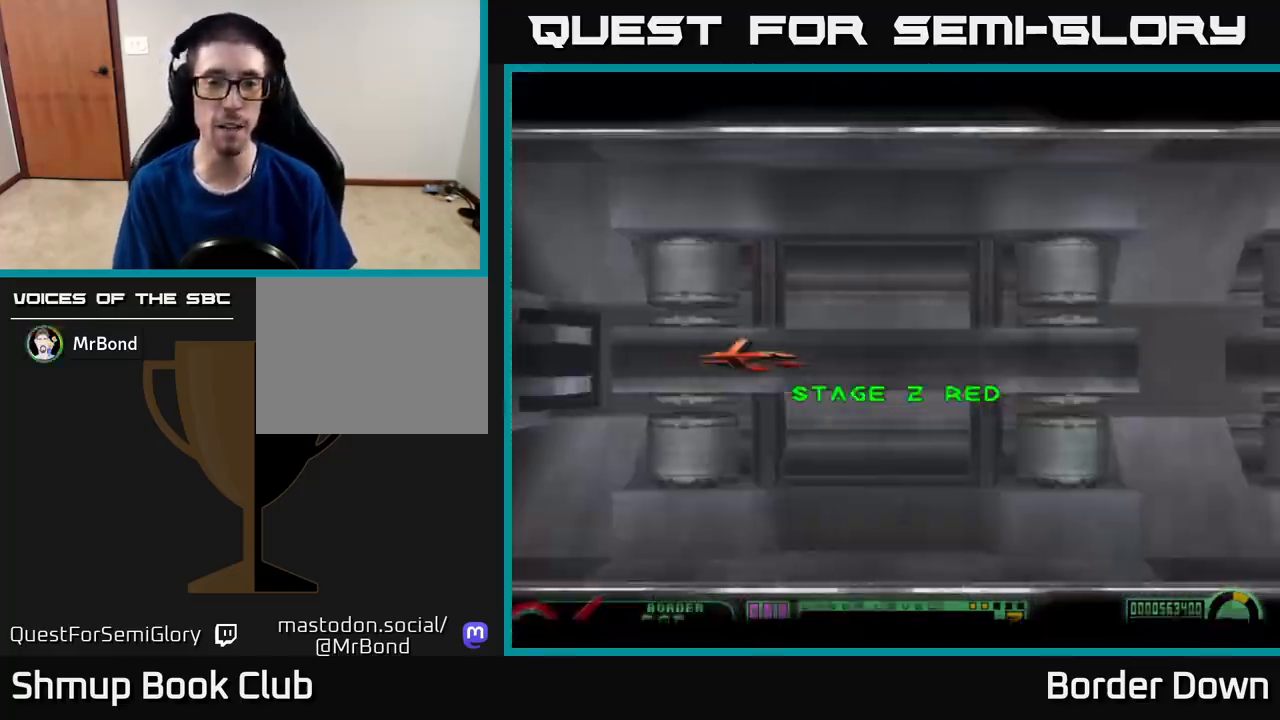
{"buttons": [], "left_stick": "center", "right_stick": "center", "events": []}
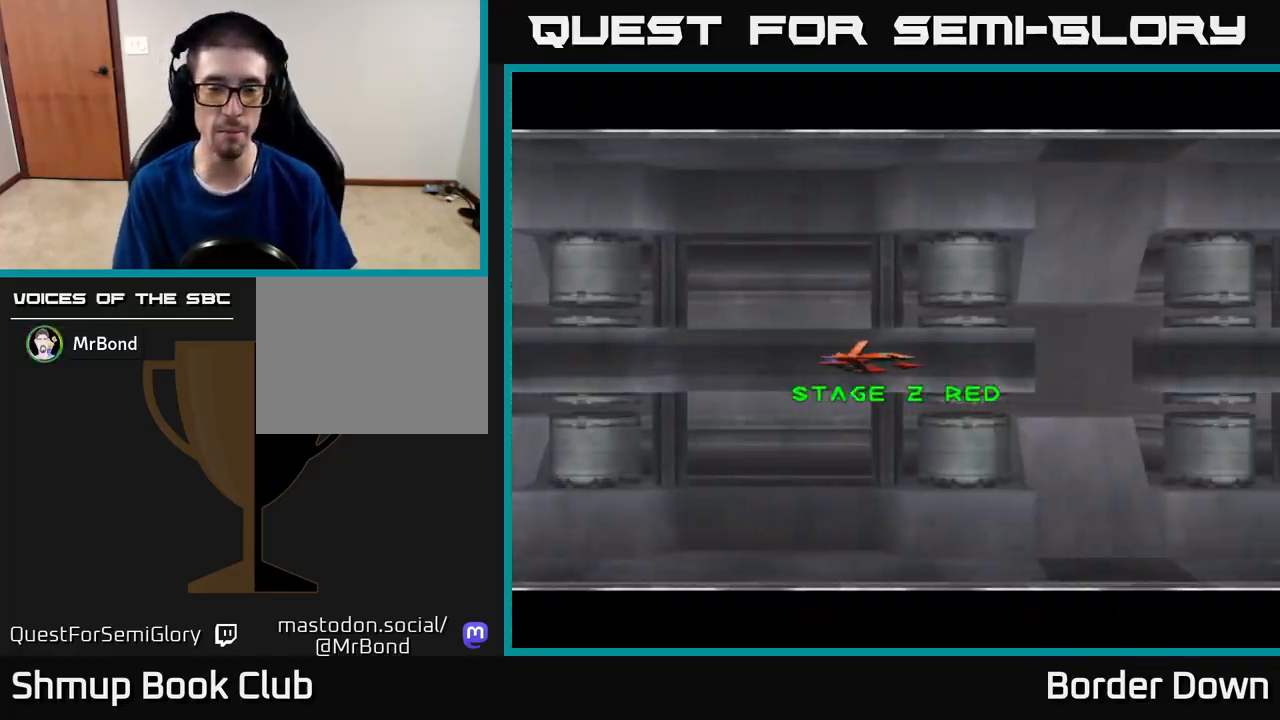
{"buttons": ["A", "DPAD_UP", "DPAD_RIGHT"], "left_stick": "center", "right_stick": "center", "events": [[333, "DPAD_RIGHT", "down"], [350, "A", "down"], [400, "DPAD_UP", "down"]]}
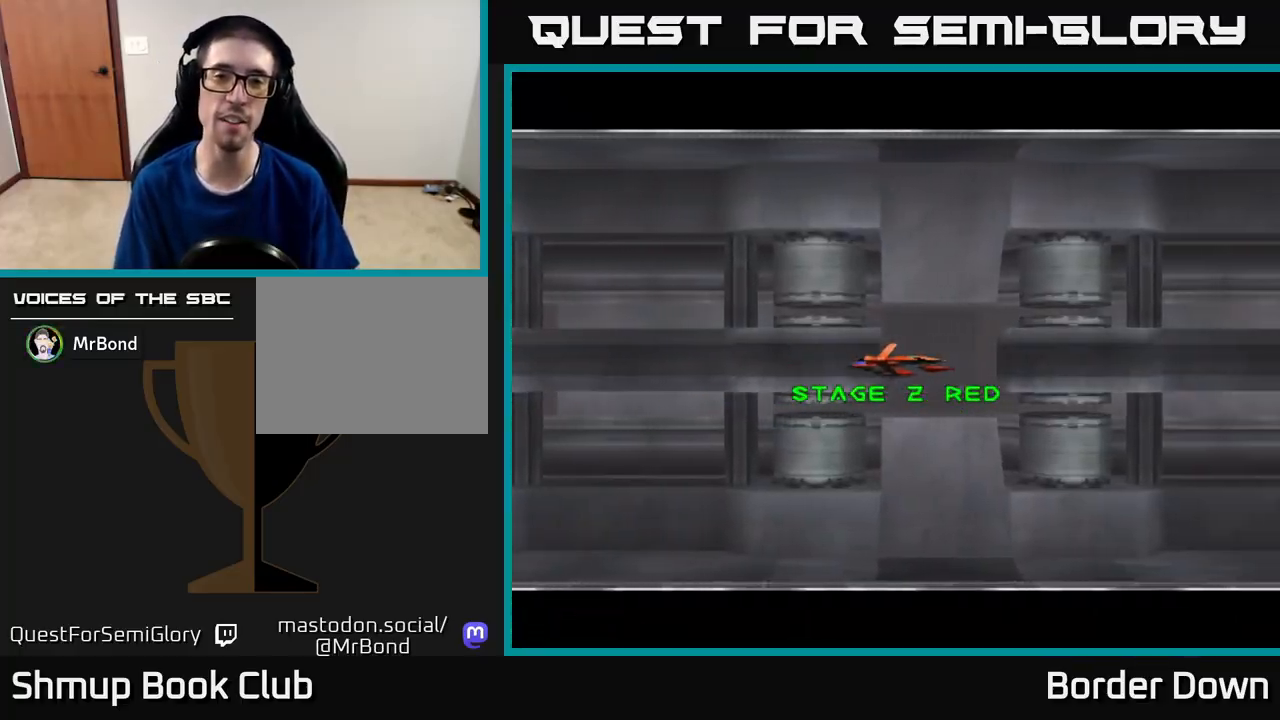
{"buttons": ["A", "DPAD_UP", "DPAD_RIGHT"], "left_stick": "center", "right_stick": "center", "events": []}